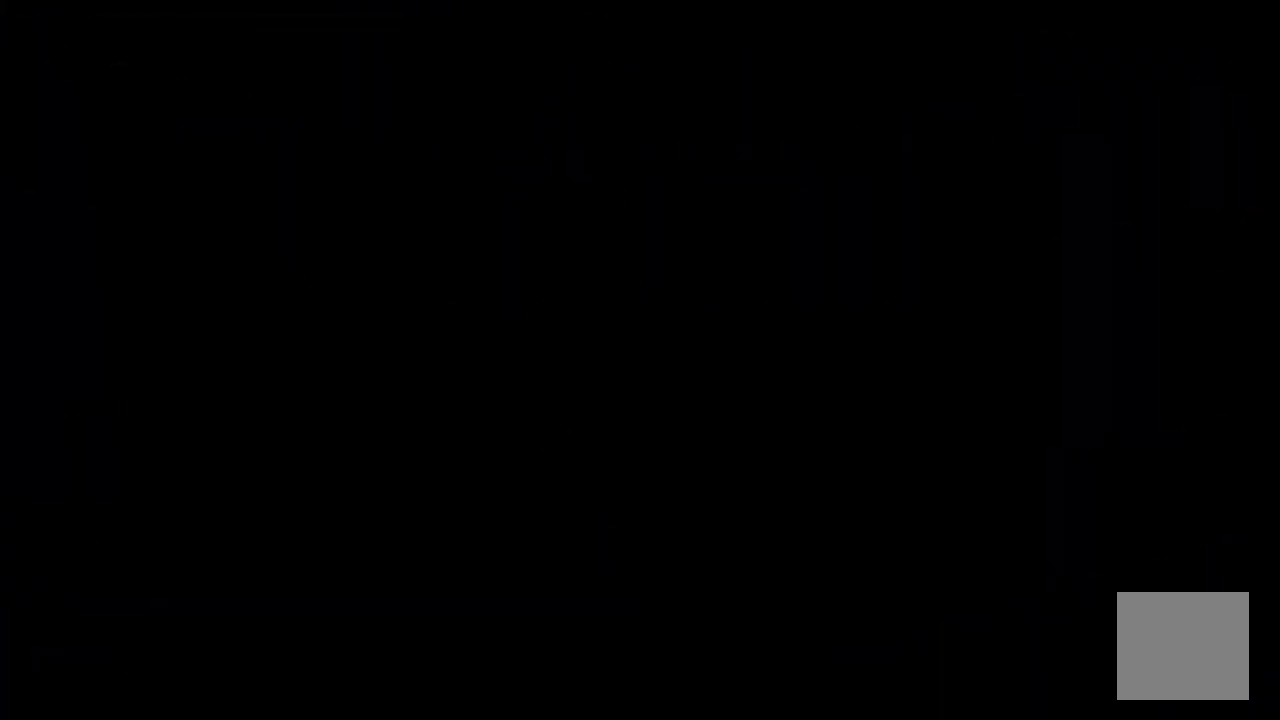
Gameplay with a controller (Xbox layout); each line is a JSON object with the inputs held at the frame after it (dt_ms = milliseconds from this image to that frame). "events" lists button and stick changes between this image and that frame as [ms after this image, input, new state], when the widget could be followed in between.
{"dt_ms": 500, "buttons": [], "left_stick": "center", "right_stick": "center", "events": []}
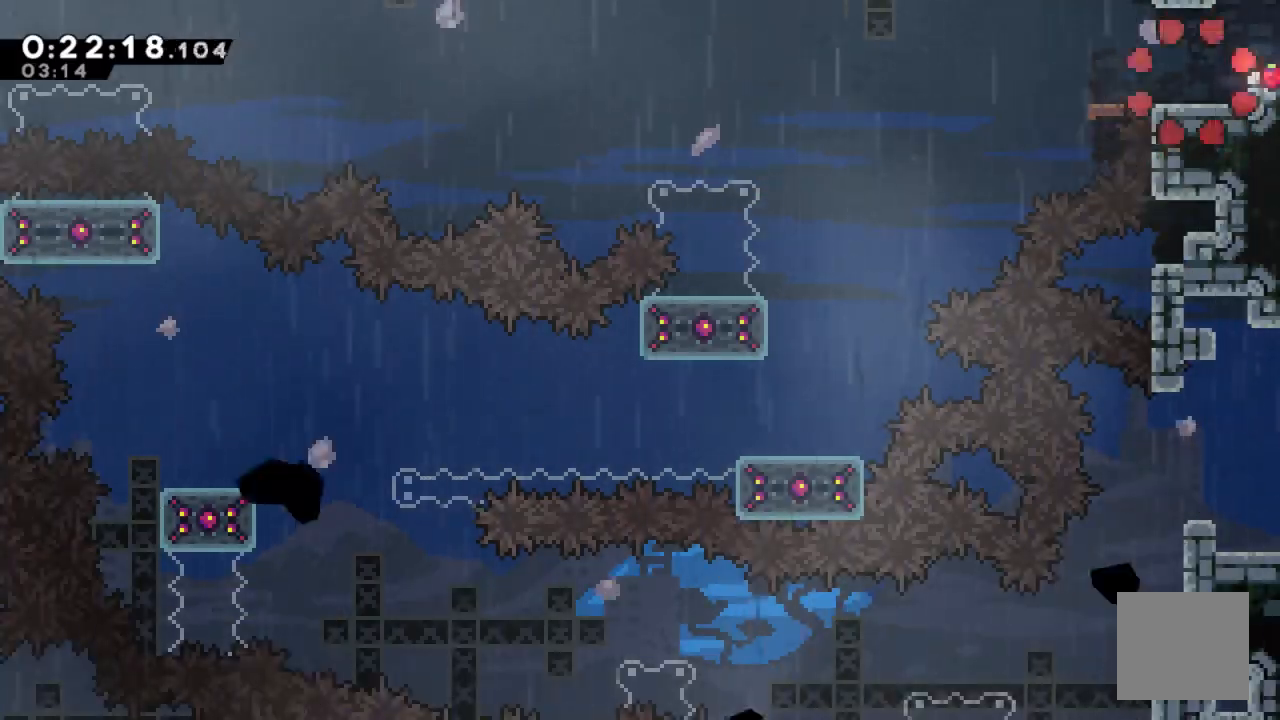
{"dt_ms": 500, "buttons": ["DPAD_LEFT"], "left_stick": "center", "right_stick": "center", "events": [[233, "DPAD_LEFT", "down"]]}
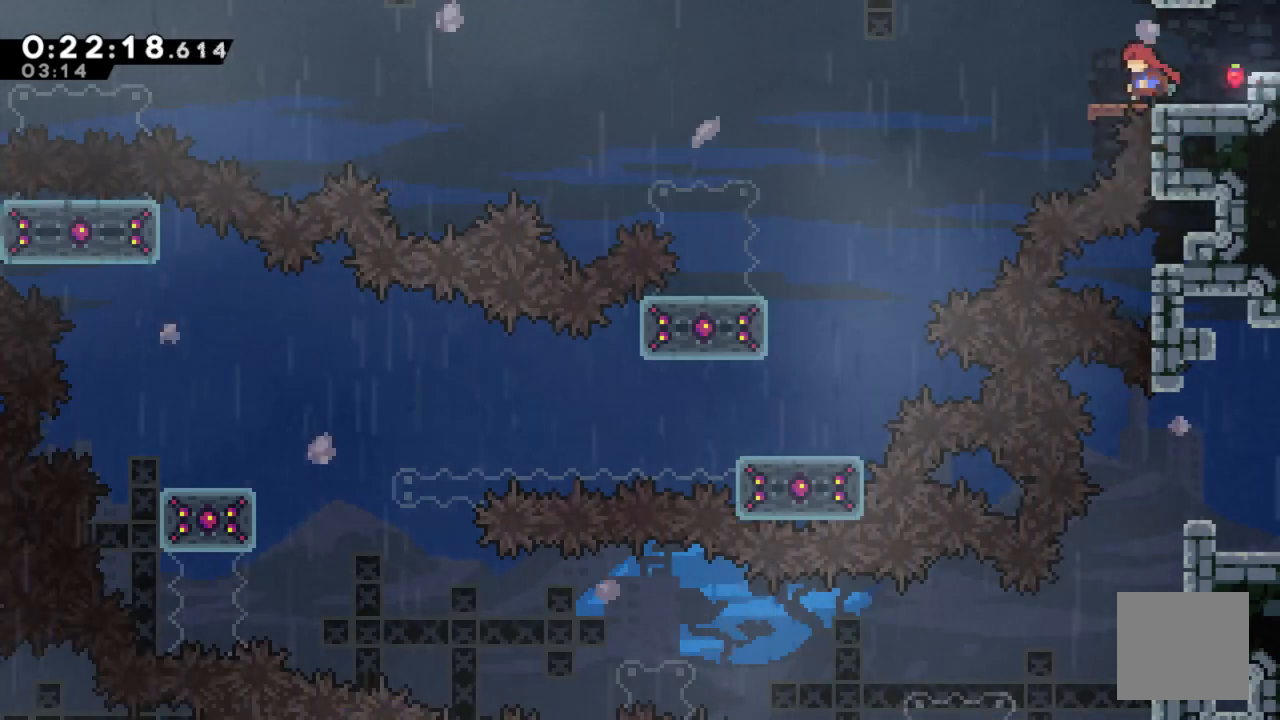
{"dt_ms": 500, "buttons": ["DPAD_LEFT"], "left_stick": "center", "right_stick": "center", "events": [[83, "A", "down"], [250, "A", "up"]]}
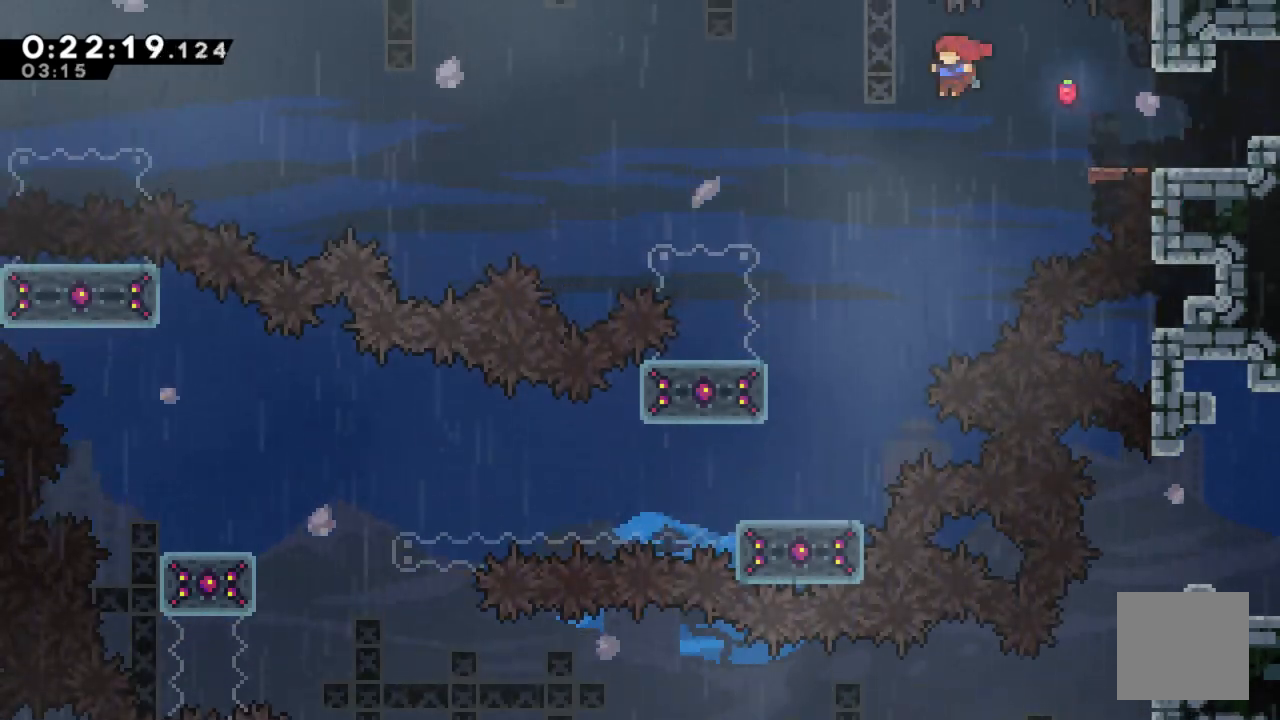
{"dt_ms": 500, "buttons": [], "left_stick": "center", "right_stick": "center", "events": [[217, "DPAD_LEFT", "up"]]}
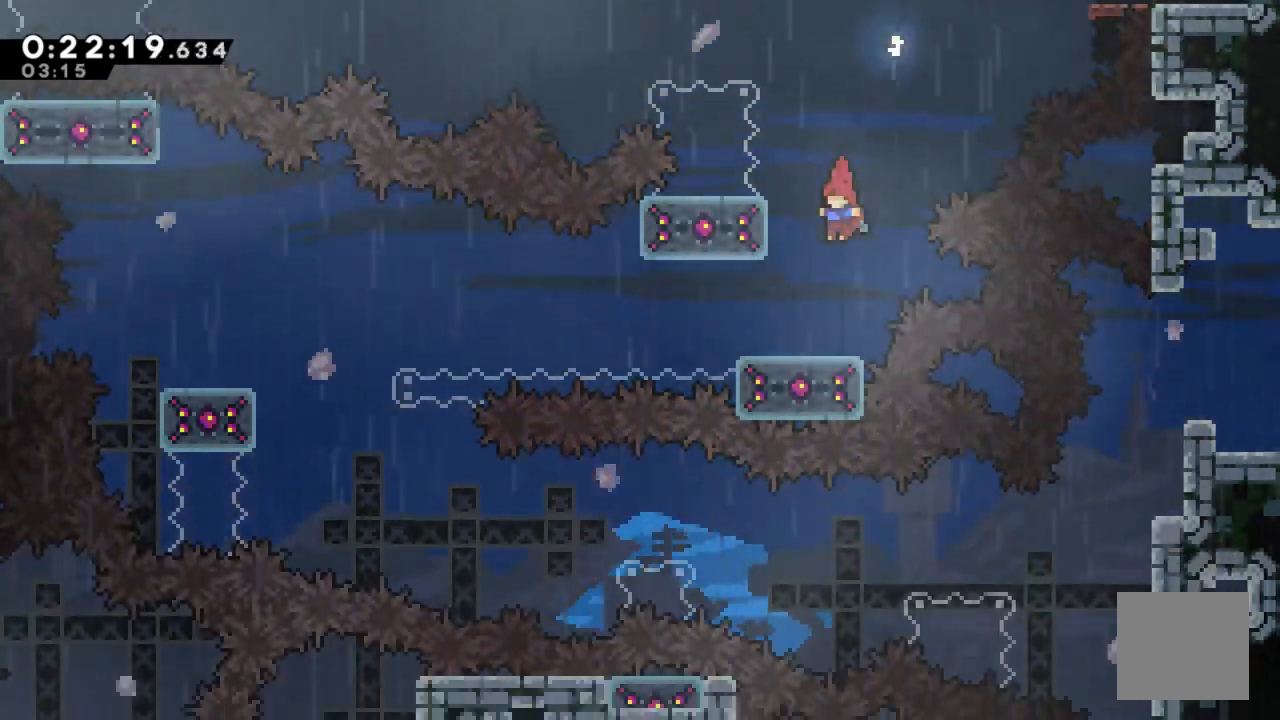
{"dt_ms": 500, "buttons": ["X", "DPAD_DOWN"], "left_stick": "center", "right_stick": "center", "events": [[50, "DPAD_LEFT", "down"], [167, "DPAD_LEFT", "up"], [333, "DPAD_DOWN", "down"], [483, "X", "down"]]}
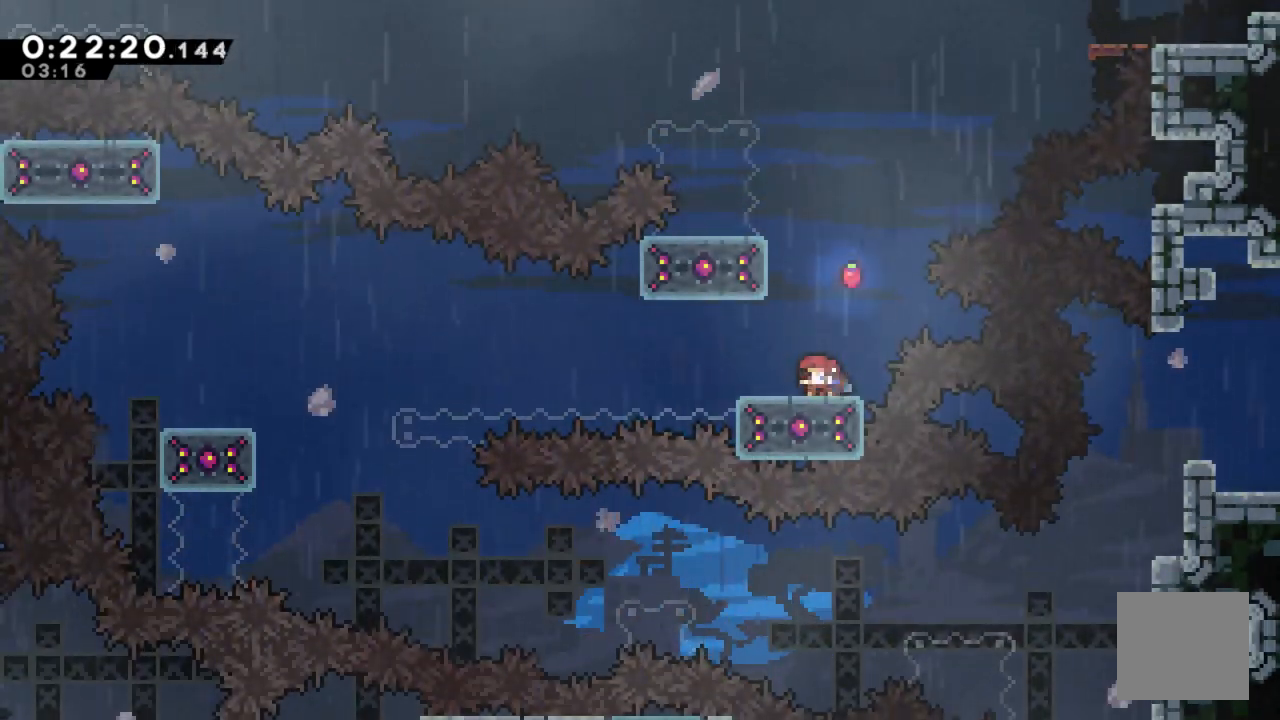
{"dt_ms": 500, "buttons": [], "left_stick": "center", "right_stick": "center", "events": [[133, "X", "up"], [333, "DPAD_DOWN", "up"]]}
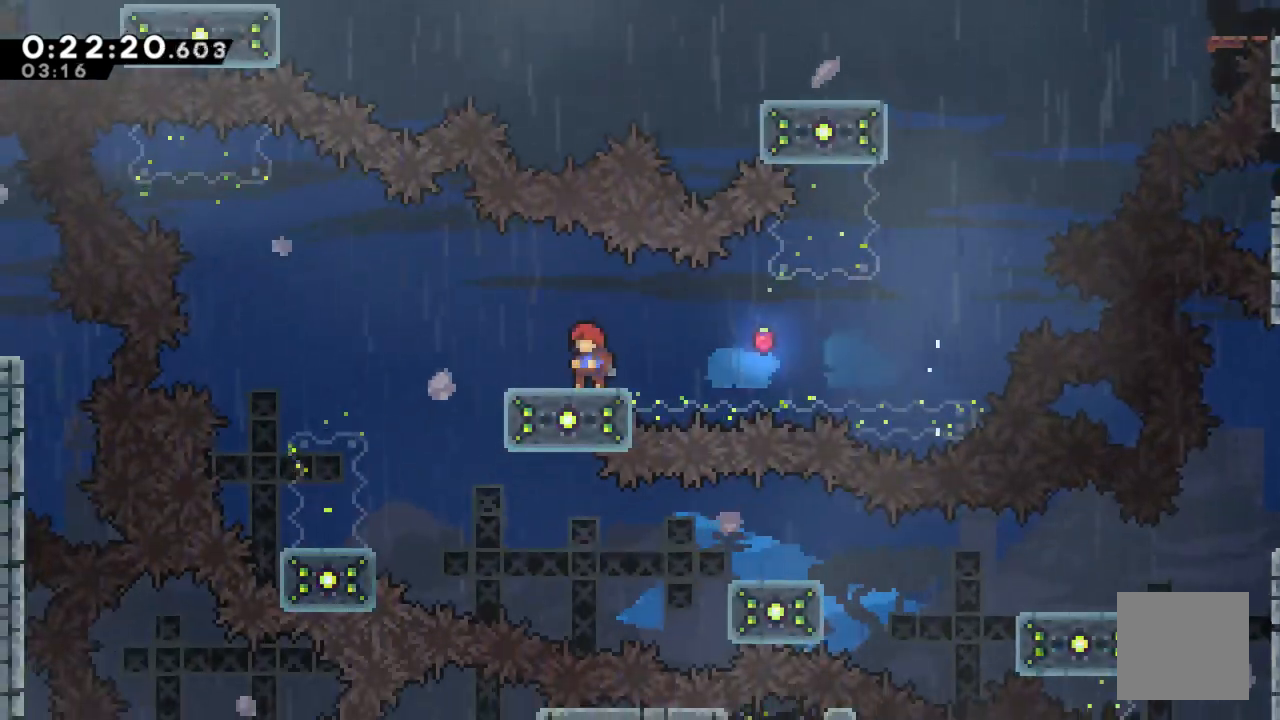
{"dt_ms": 500, "buttons": ["DPAD_LEFT"], "left_stick": "center", "right_stick": "center", "events": [[133, "DPAD_LEFT", "down"], [317, "A", "down"], [500, "A", "up"]]}
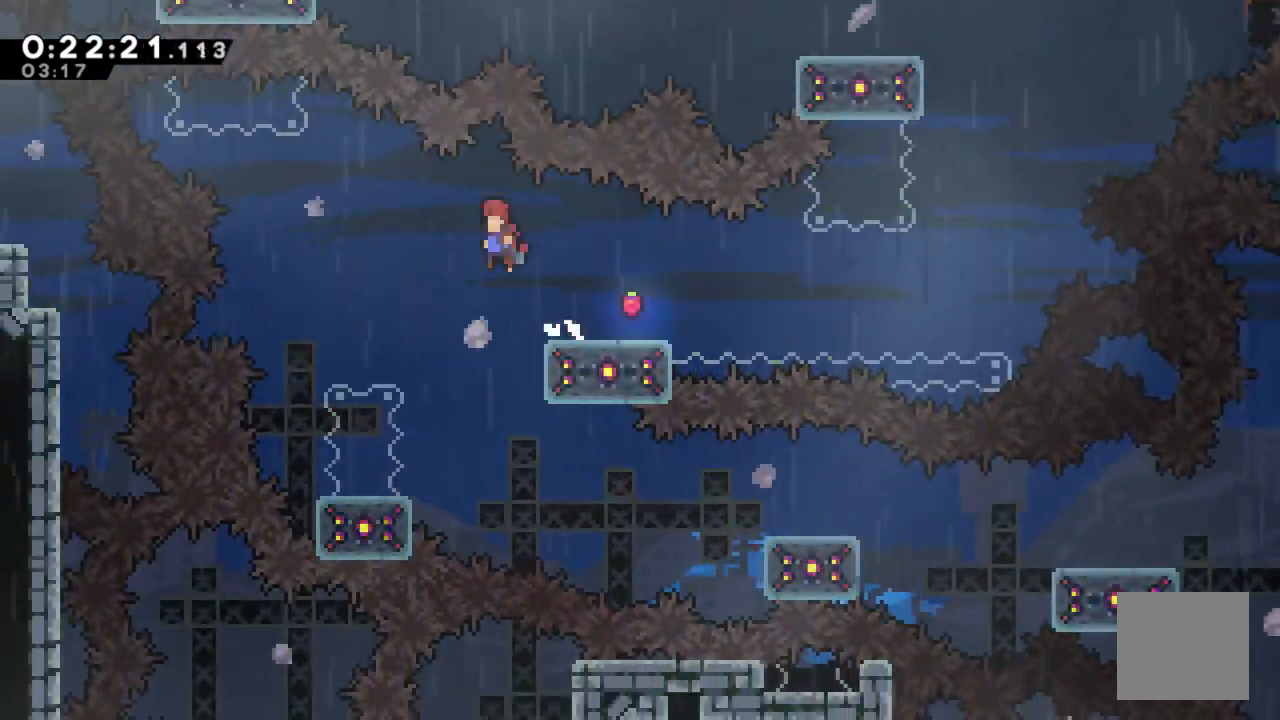
{"dt_ms": 500, "buttons": [], "left_stick": "center", "right_stick": "center", "events": [[317, "DPAD_LEFT", "up"]]}
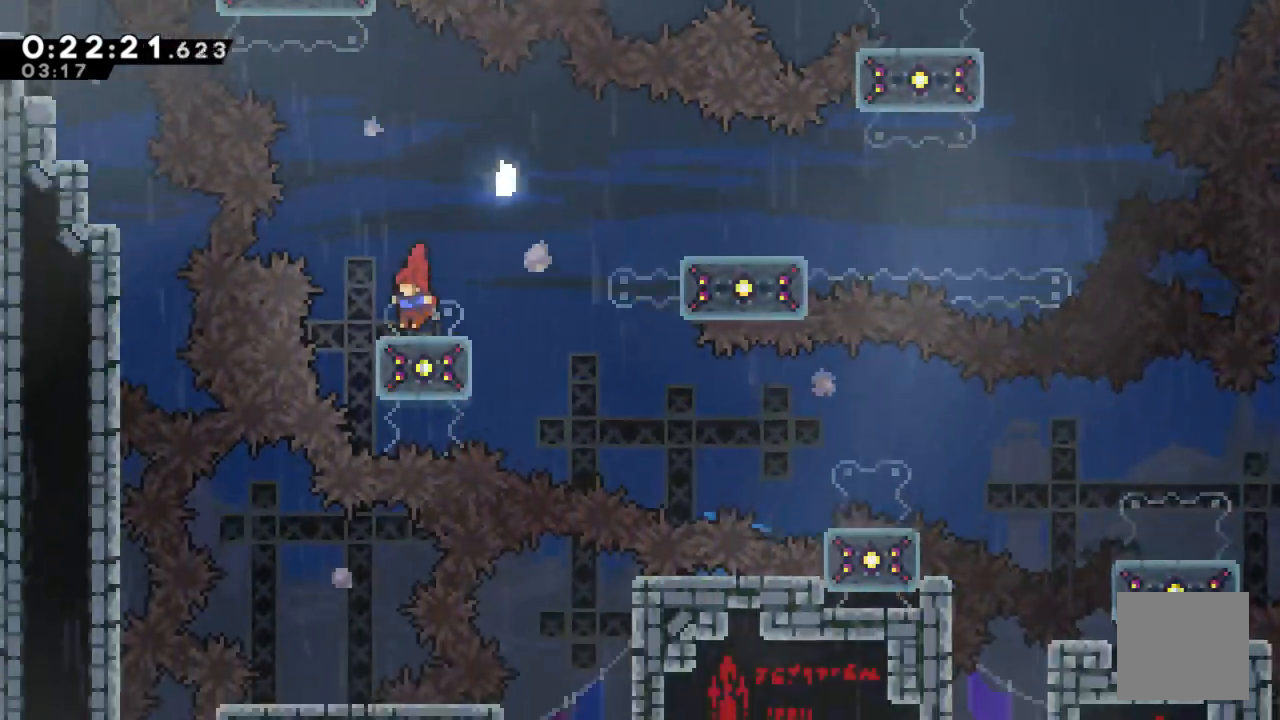
{"dt_ms": 500, "buttons": [], "left_stick": "center", "right_stick": "center", "events": [[200, "DPAD_RIGHT", "down"], [250, "A", "down"], [383, "A", "up"], [467, "DPAD_RIGHT", "up"]]}
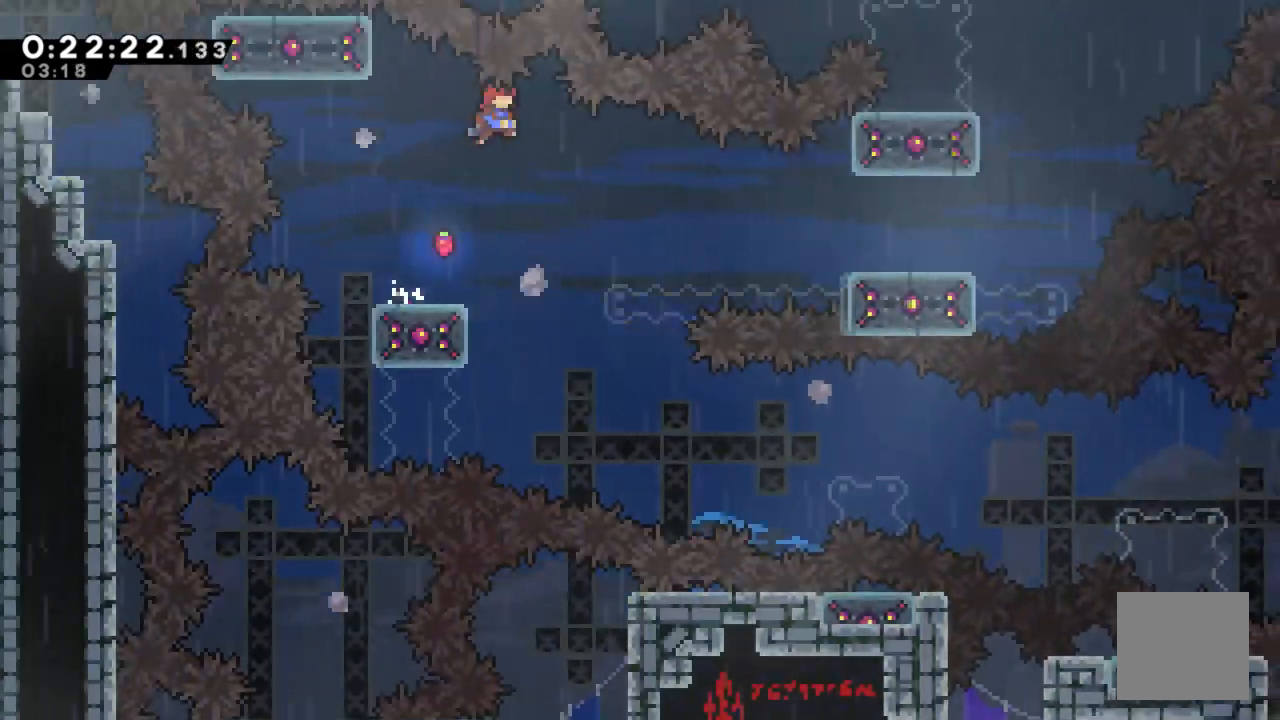
{"dt_ms": 1000, "buttons": ["DPAD_RIGHT"], "left_stick": "center", "right_stick": "center"}
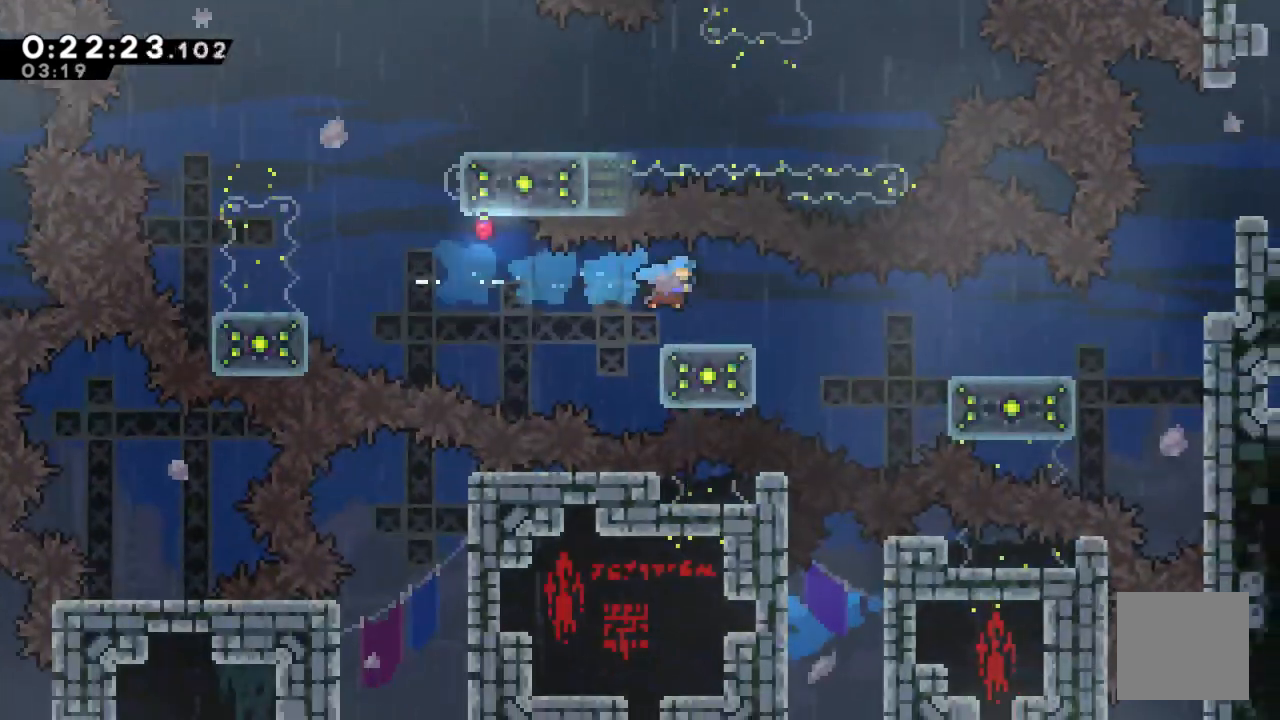
{"dt_ms": 500, "buttons": [], "left_stick": "center", "right_stick": "center", "events": [[50, "DPAD_RIGHT", "up"]]}
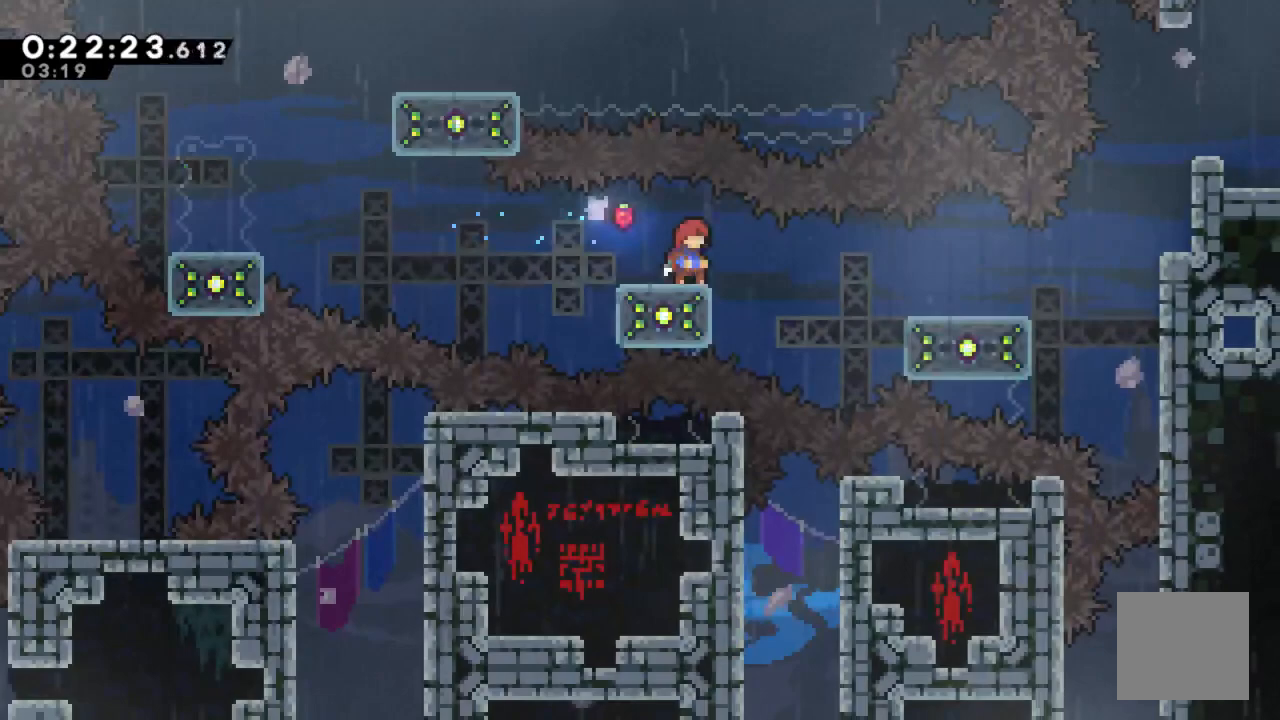
{"dt_ms": 500, "buttons": [], "left_stick": "center", "right_stick": "center", "events": [[50, "DPAD_RIGHT", "down"], [133, "A", "down"], [183, "A", "up"], [267, "DPAD_RIGHT", "up"]]}
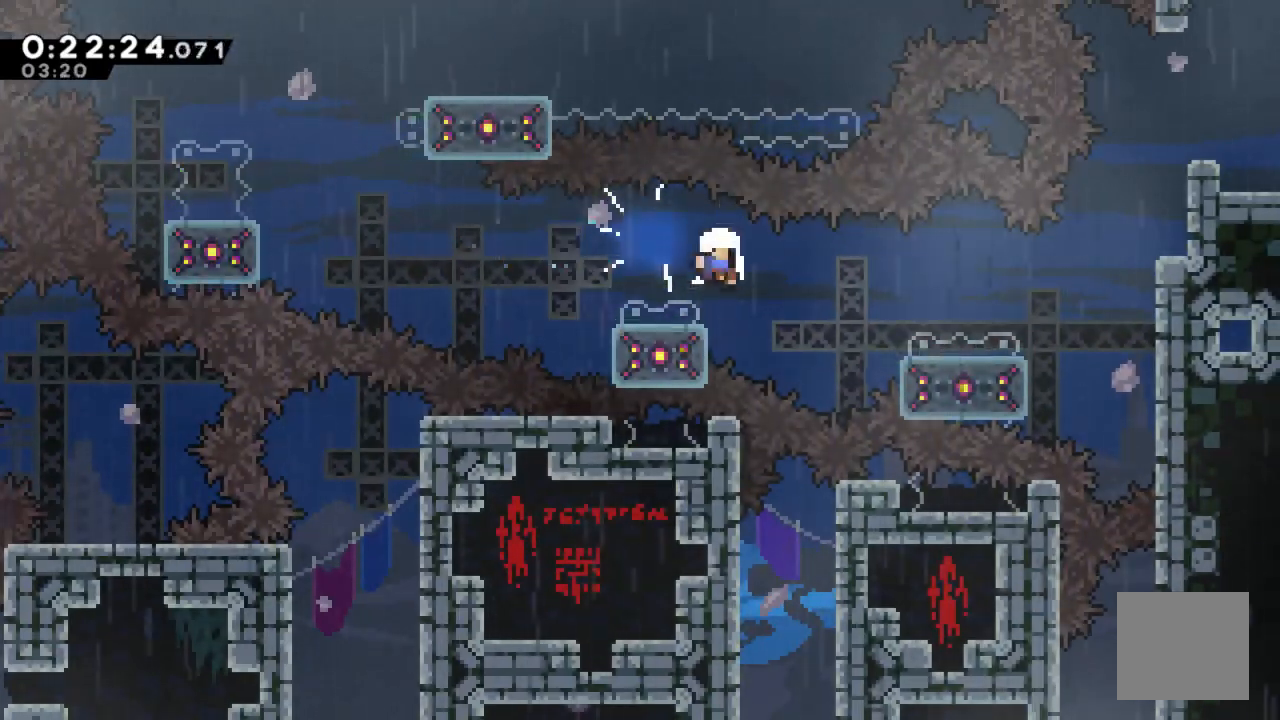
{"dt_ms": 500, "buttons": [], "left_stick": "center", "right_stick": "center", "events": [[33, "DPAD_RIGHT", "down"], [217, "DPAD_RIGHT", "up"]]}
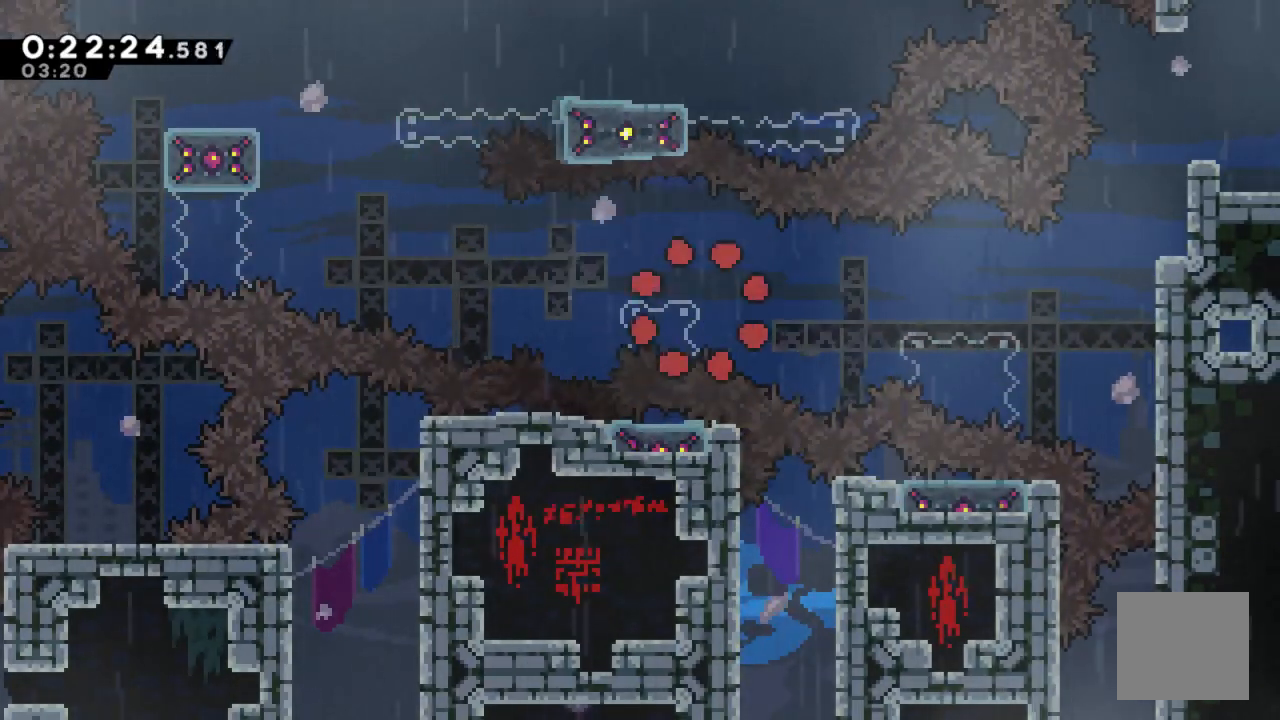
{"dt_ms": 500, "buttons": [], "left_stick": "center", "right_stick": "center", "events": []}
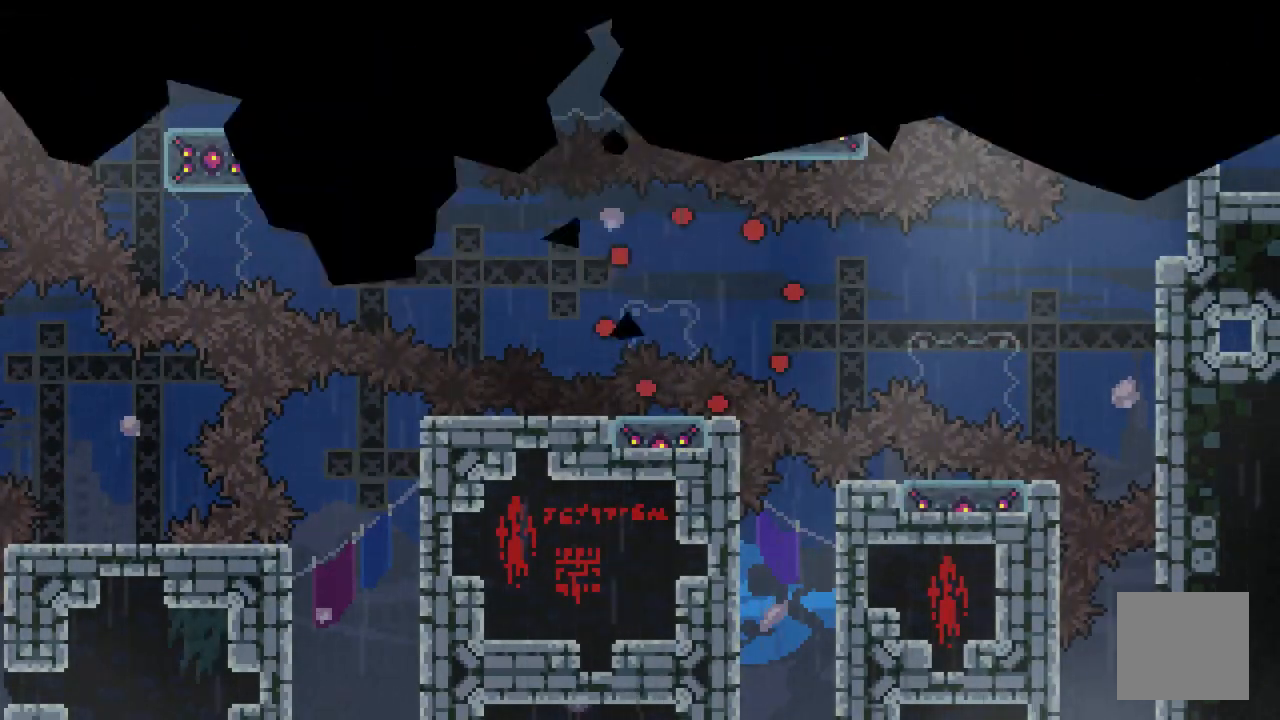
{"dt_ms": 500, "buttons": [], "left_stick": "center", "right_stick": "center", "events": []}
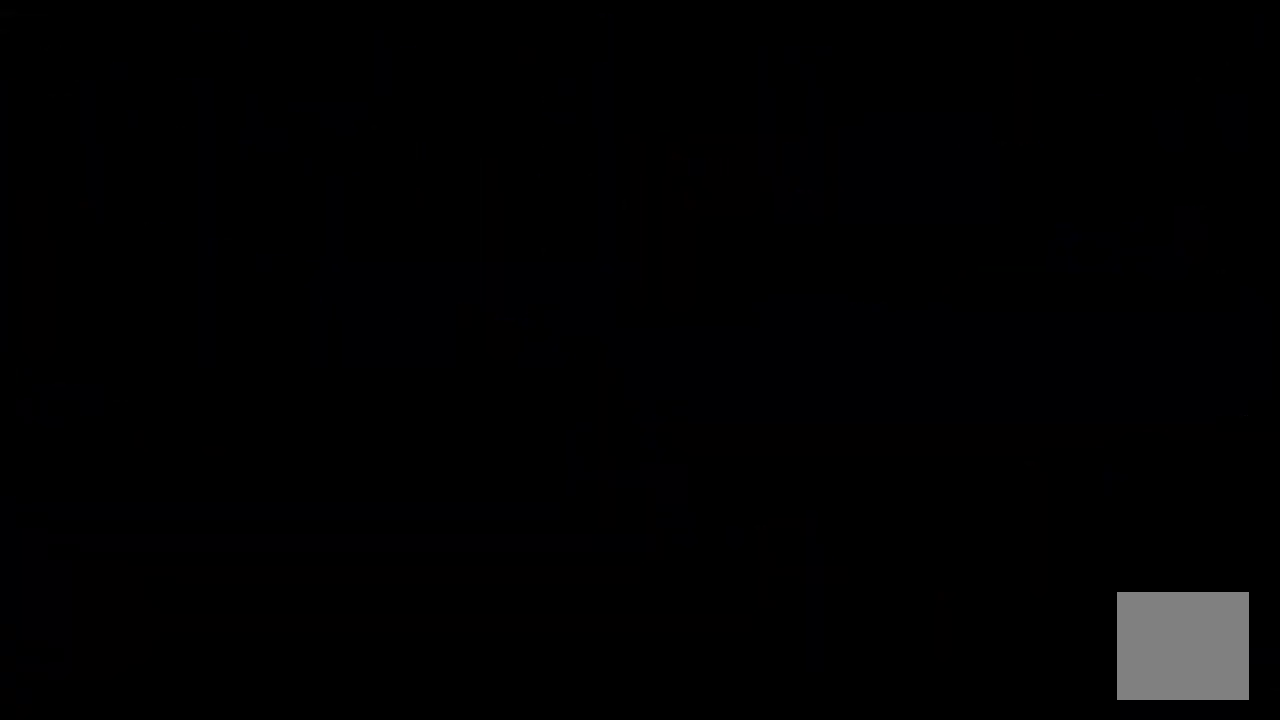
{"dt_ms": 500, "buttons": [], "left_stick": "center", "right_stick": "center", "events": []}
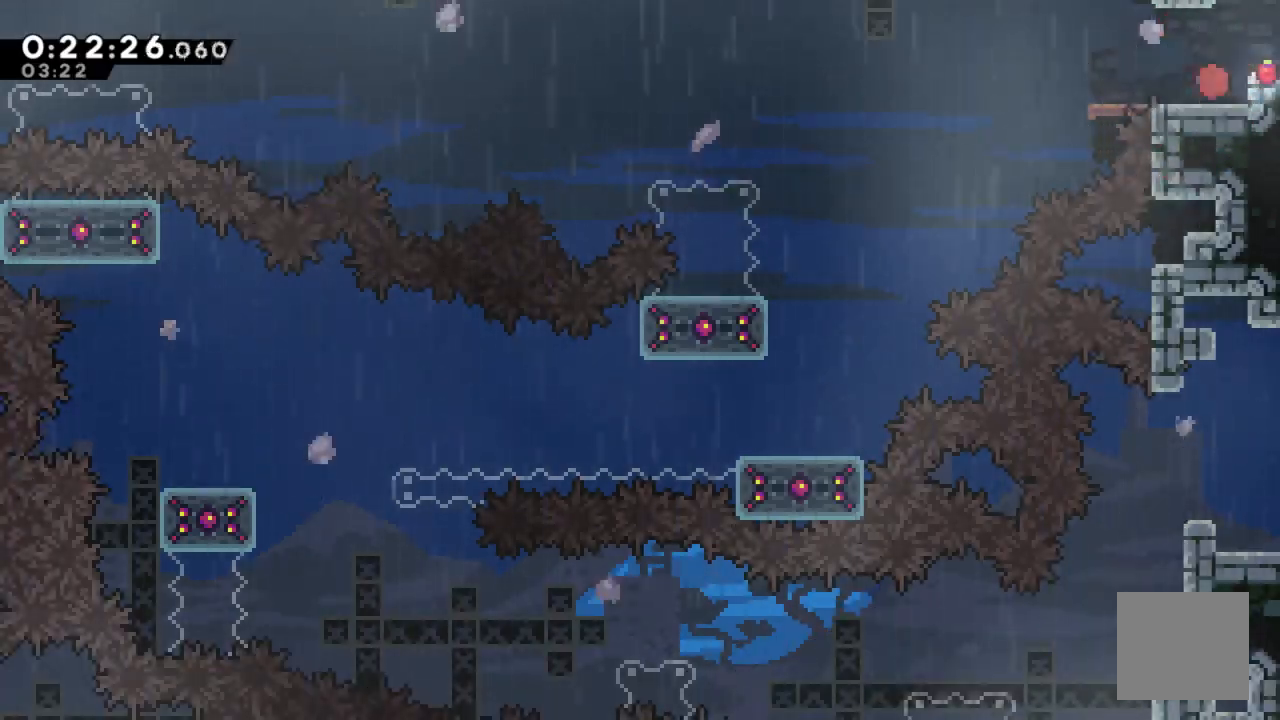
{"dt_ms": 500, "buttons": ["DPAD_LEFT"], "left_stick": "center", "right_stick": "center", "events": [[333, "DPAD_LEFT", "down"]]}